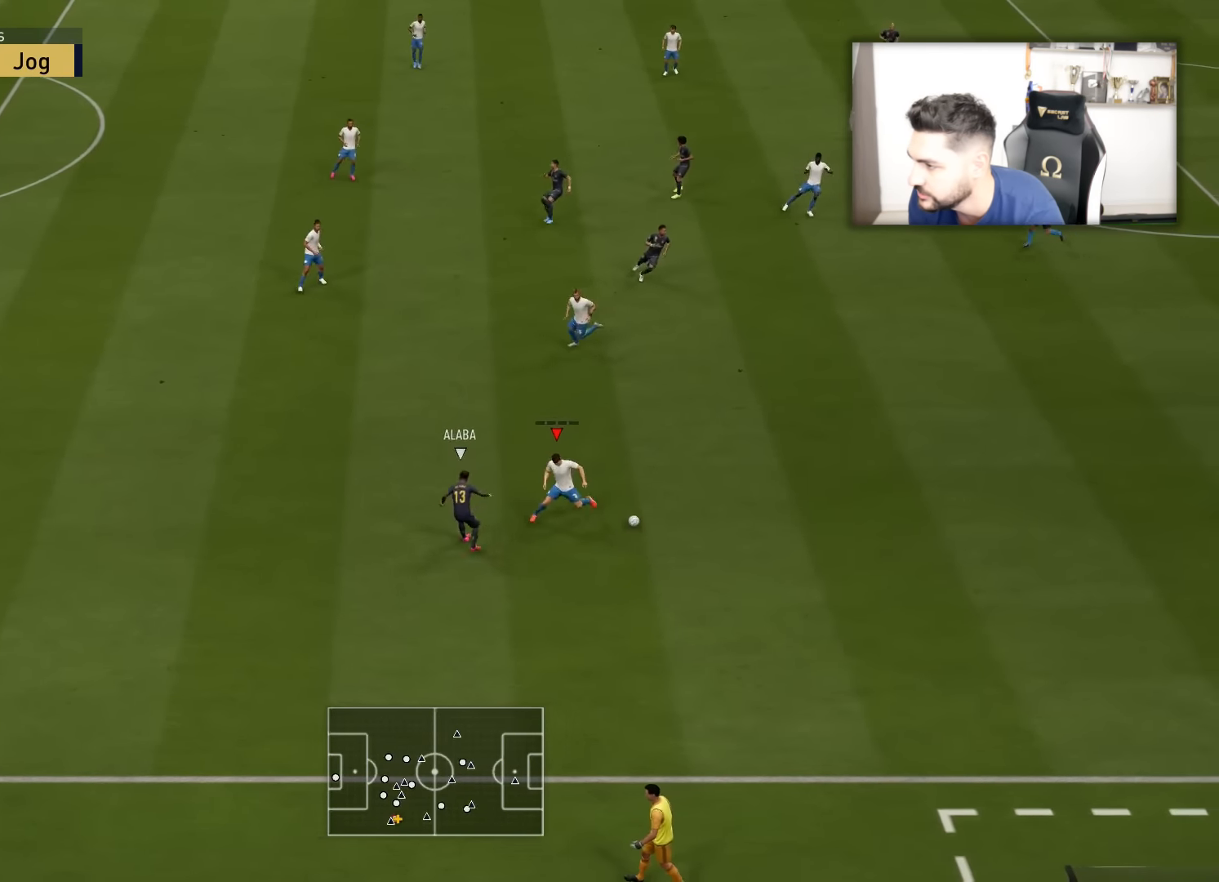
Gameplay with a controller (PlayStation layout); each line is a JSON object with the inputs held at the frame after it. "events" lists button and stick changes between this image and that frame as [ms after this image, input, new state], when the widget could be followed in between.
{"buttons": [], "left_stick": "up-right", "right_stick": "center", "events": [[250, "left_stick", "up-right"]]}
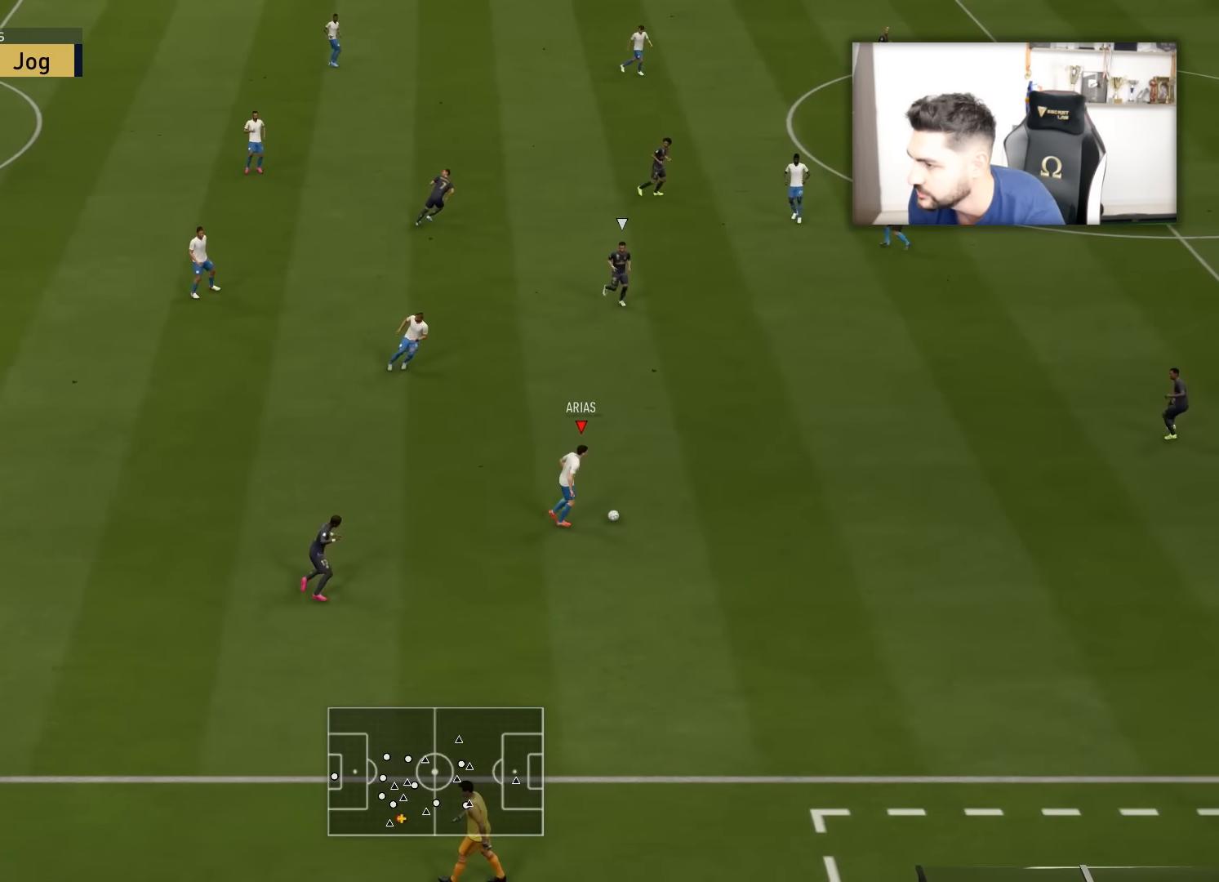
{"buttons": [], "left_stick": "up-right", "right_stick": "center", "events": [[17, "CROSS", "down"], [167, "CROSS", "up"]]}
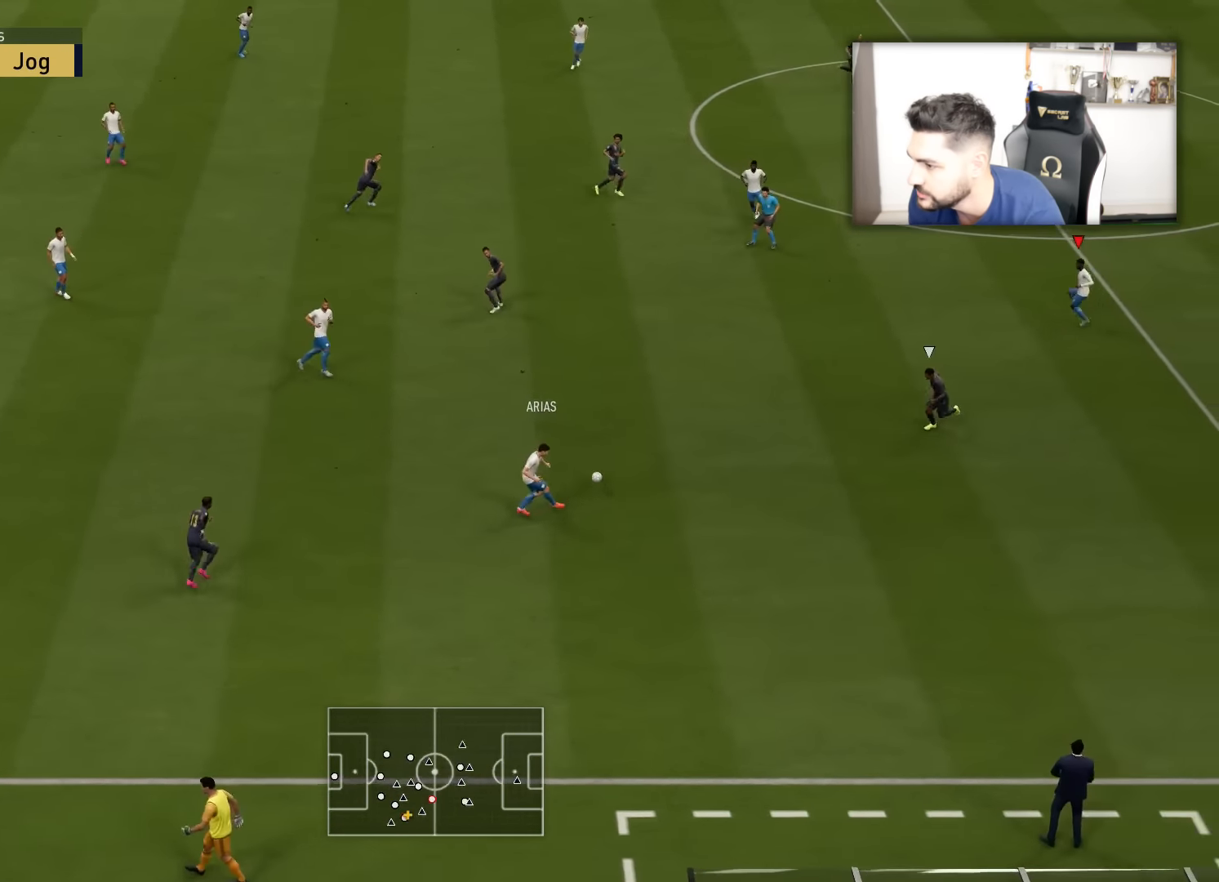
{"buttons": [], "left_stick": "right", "right_stick": "center", "events": [[183, "left_stick", "center"], [283, "left_stick", "down-right"], [383, "left_stick", "right"]]}
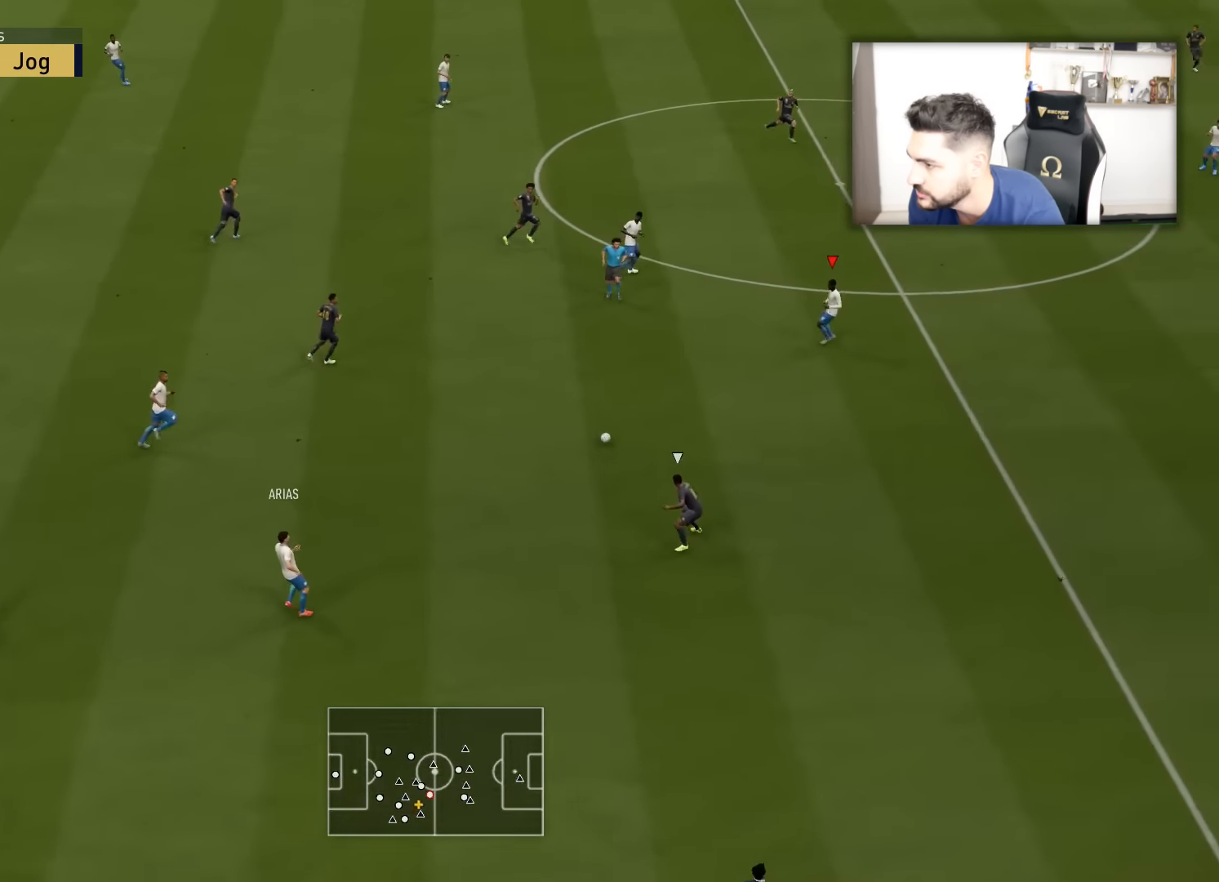
{"buttons": [], "left_stick": "up-right", "right_stick": "center", "events": [[134, "left_stick", "up"], [217, "L1", "down"], [300, "L1", "up"], [350, "left_stick", "up-right"]]}
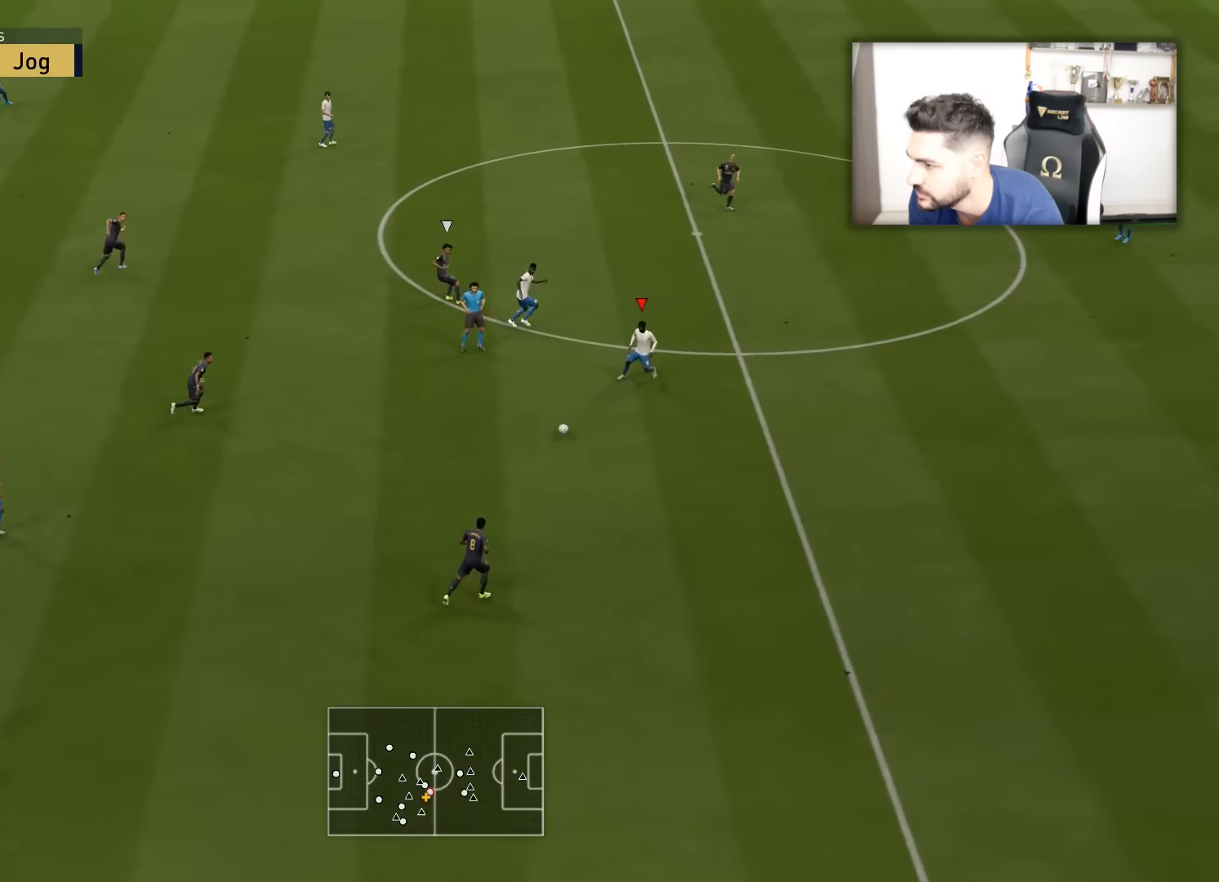
{"buttons": [], "left_stick": "right", "right_stick": "center", "events": [[50, "left_stick", "right"]]}
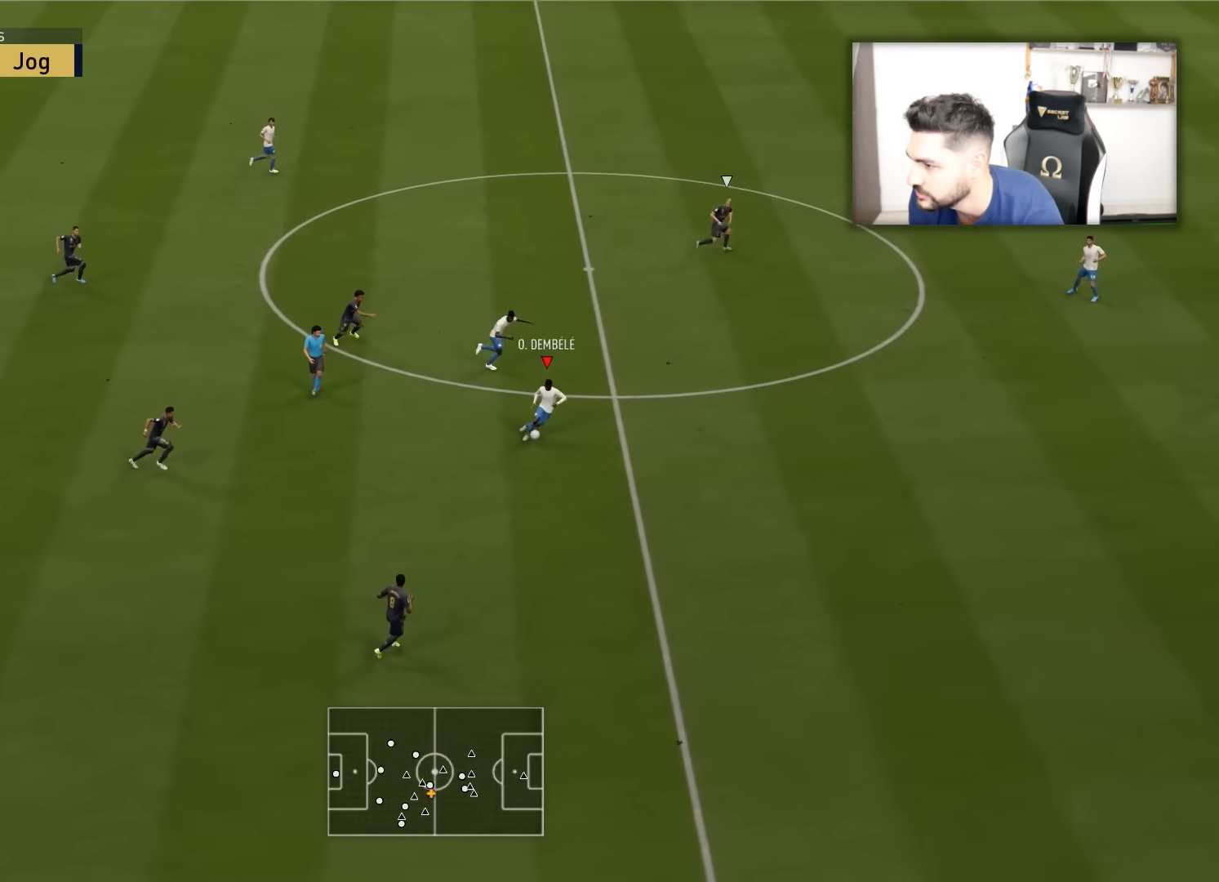
{"buttons": [], "left_stick": "up-right", "right_stick": "center", "events": [[150, "L1", "down"], [184, "CROSS", "down"], [184, "left_stick", "up-right"], [250, "CROSS", "up"], [250, "L1", "up"]]}
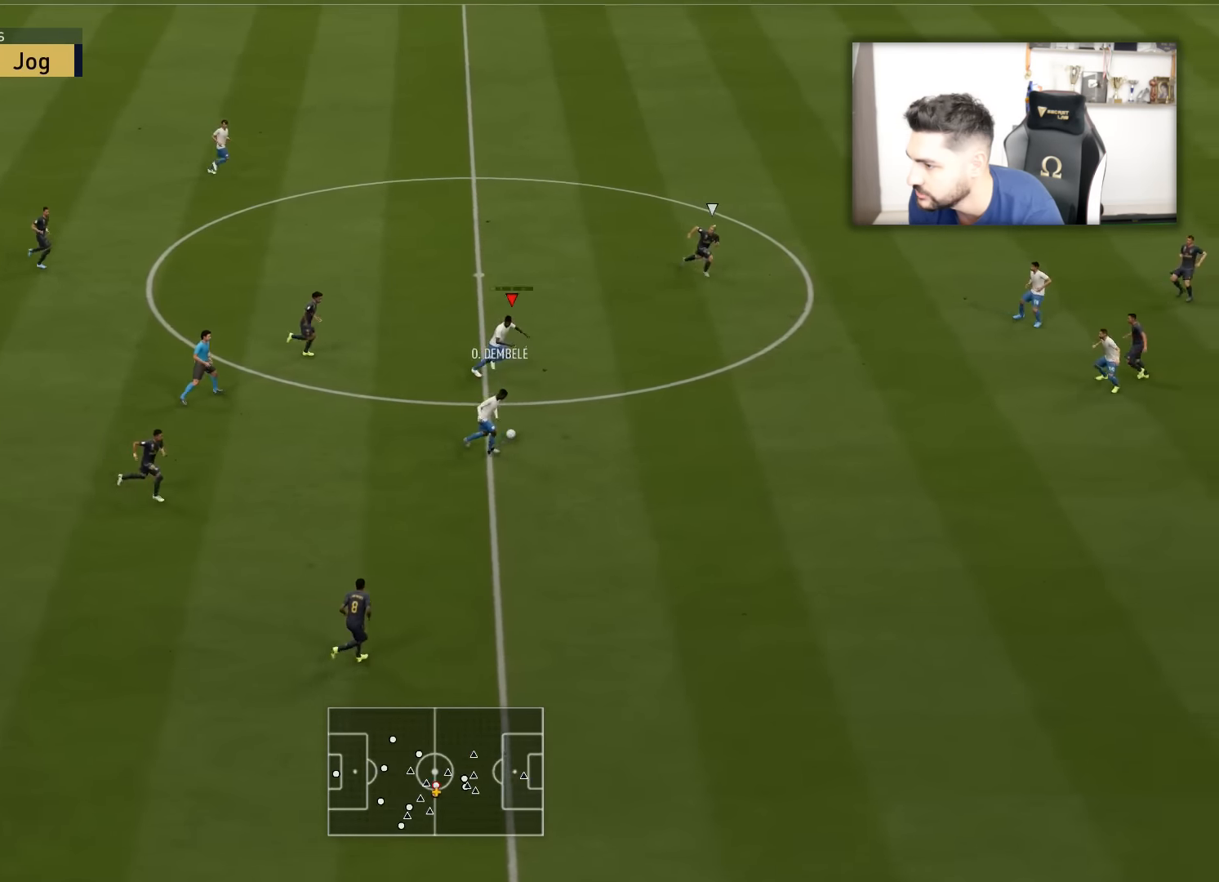
{"buttons": ["L3"], "left_stick": "down-right", "right_stick": "center", "events": [[100, "left_stick", "down-right"], [250, "CROSS", "down"], [333, "CROSS", "up"], [333, "L3", "down"]]}
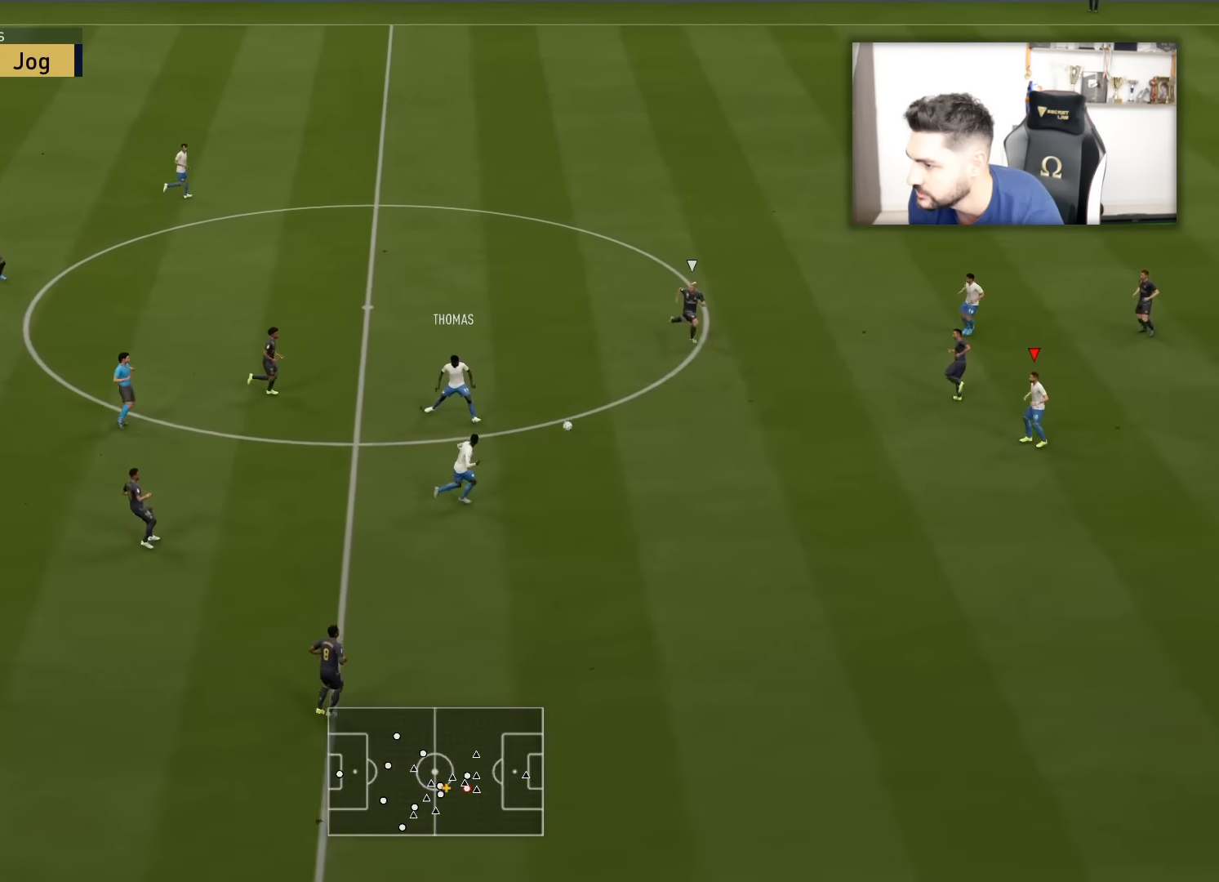
{"buttons": ["L3"], "left_stick": "down", "right_stick": "center", "events": [[384, "left_stick", "down"]]}
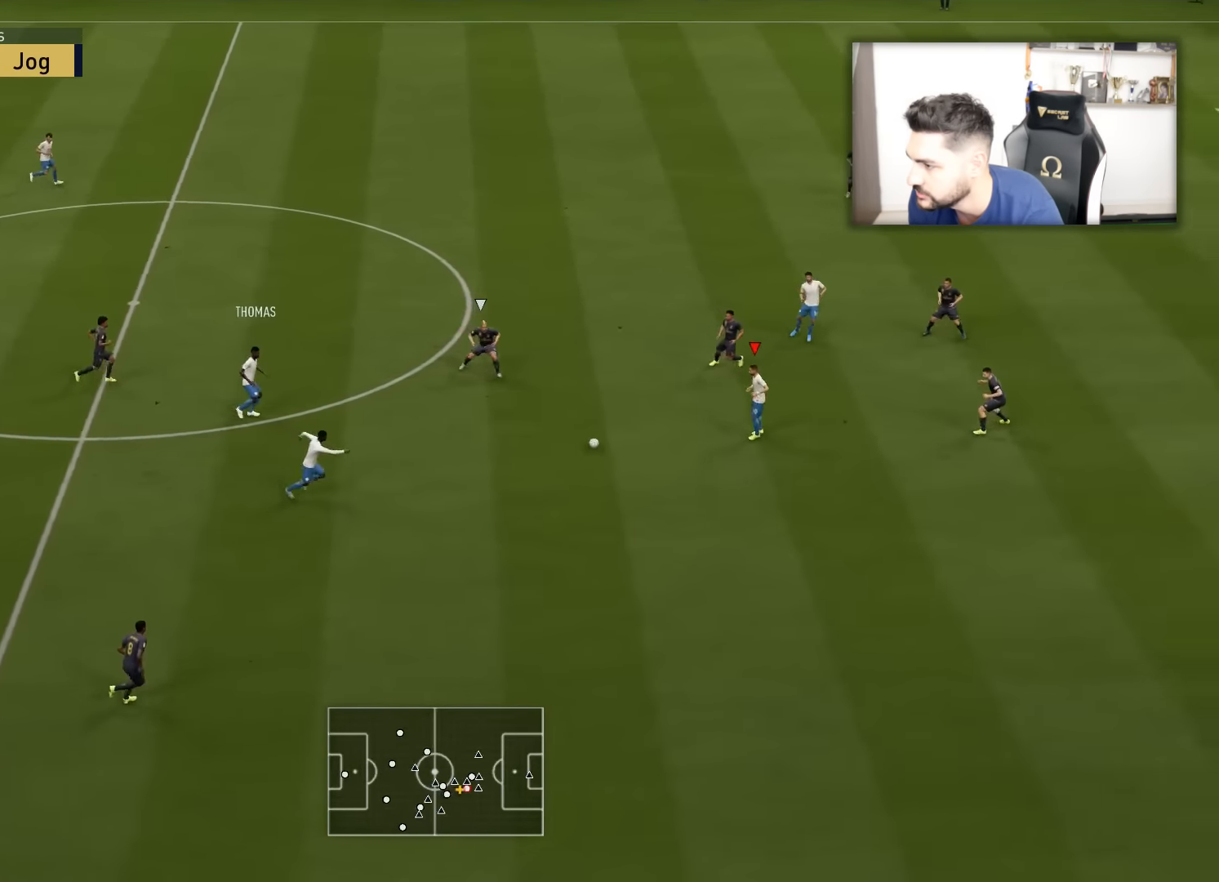
{"buttons": ["CROSS", "SQUARE", "L3"], "left_stick": "down-right", "right_stick": "center", "events": [[267, "left_stick", "down-right"], [450, "SQUARE", "down"], [483, "CROSS", "down"]]}
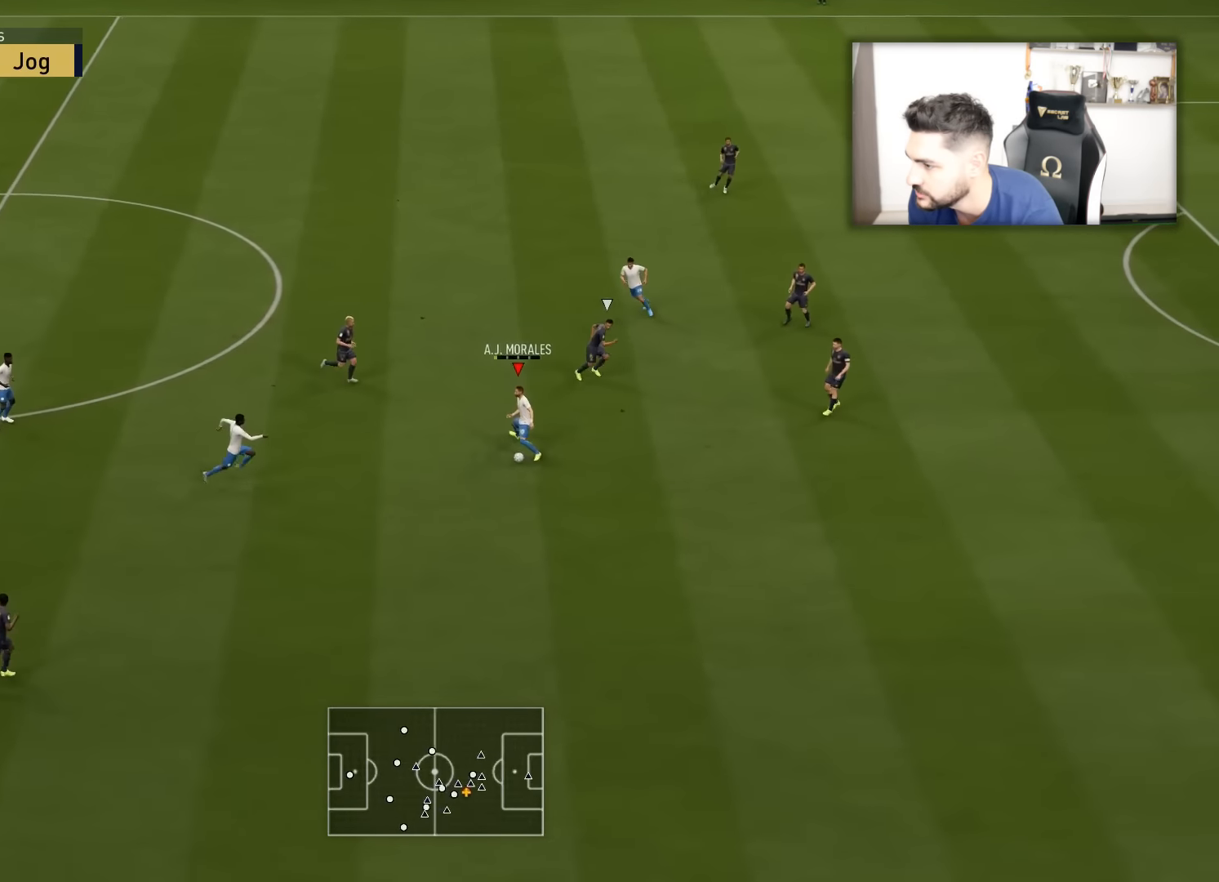
{"buttons": ["L3"], "left_stick": "down-right", "right_stick": "center", "events": [[134, "CROSS", "up"], [134, "SQUARE", "up"]]}
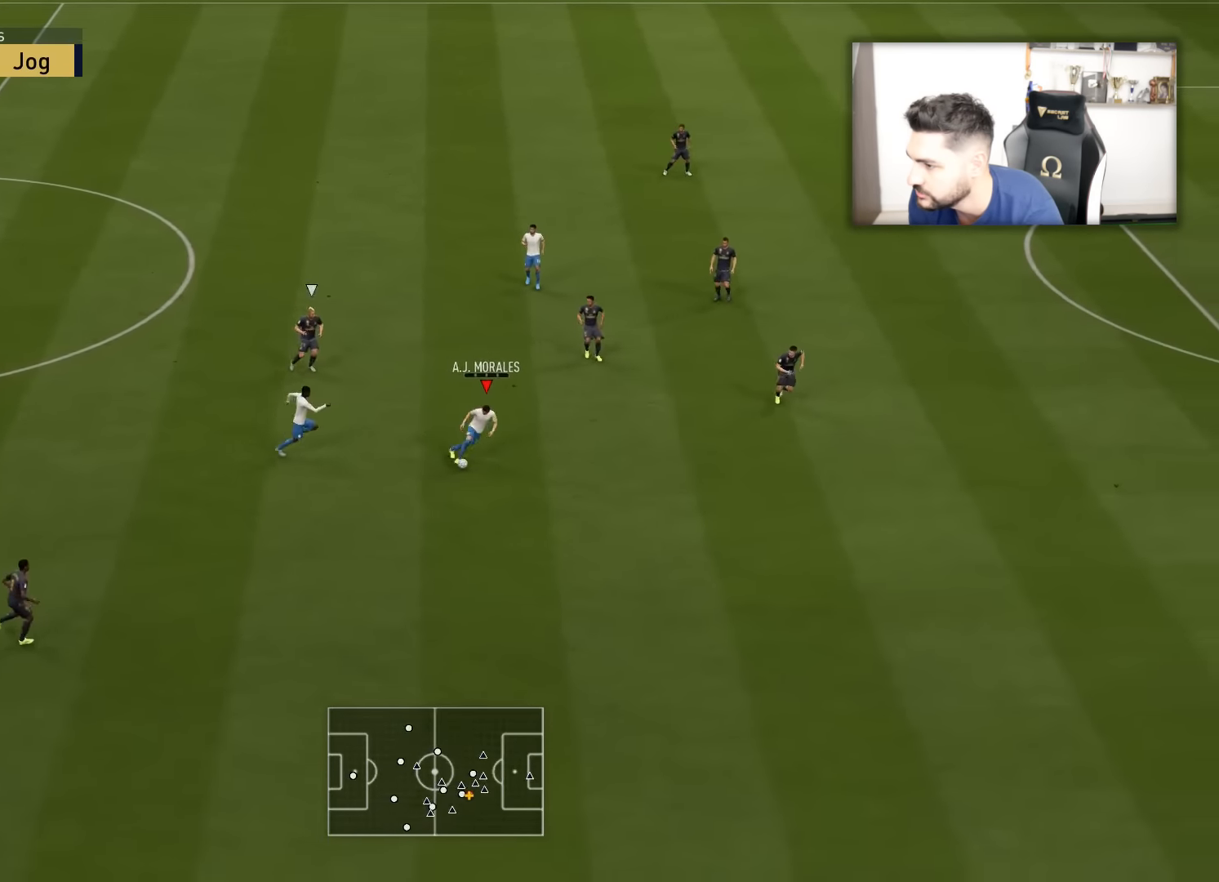
{"buttons": ["L3"], "left_stick": "down-right", "right_stick": "center", "events": []}
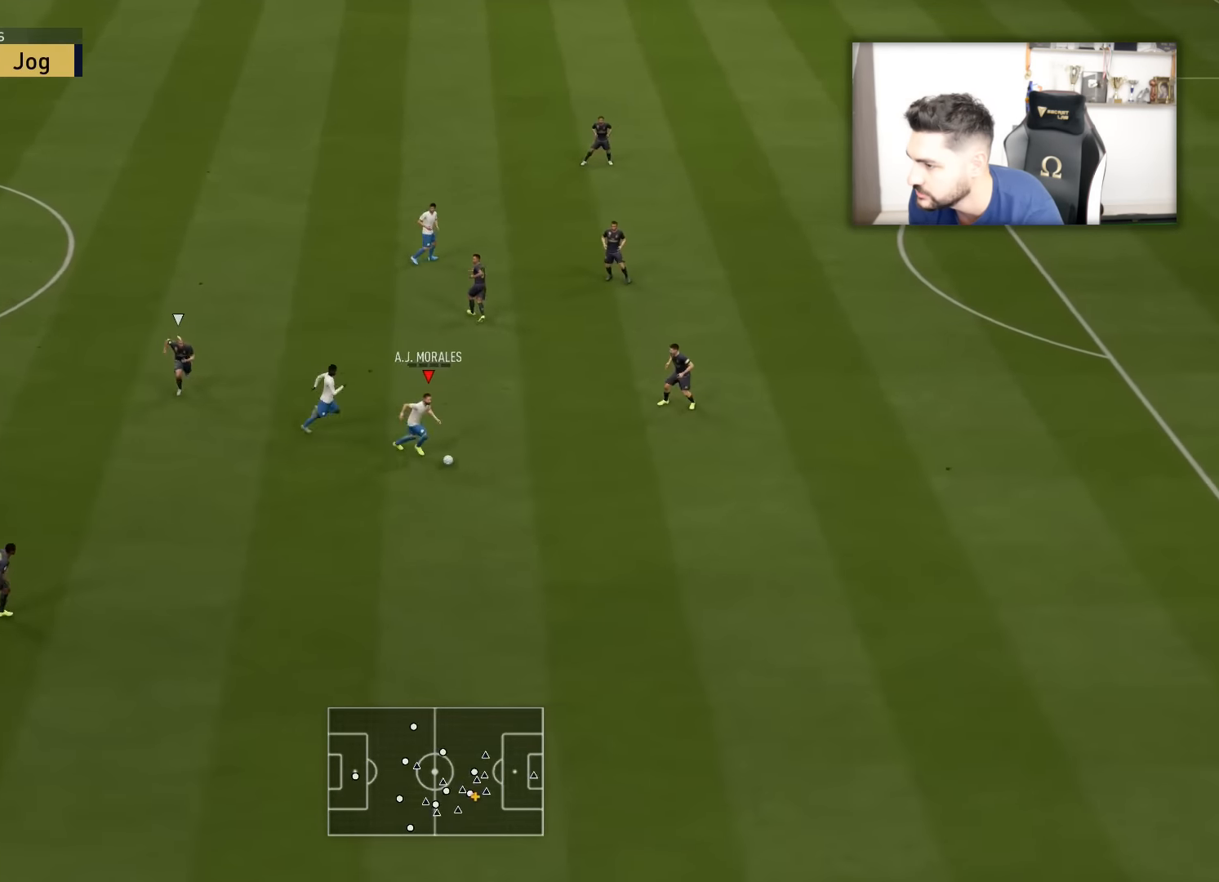
{"buttons": ["L3"], "left_stick": "right", "right_stick": "center", "events": [[401, "left_stick", "right"]]}
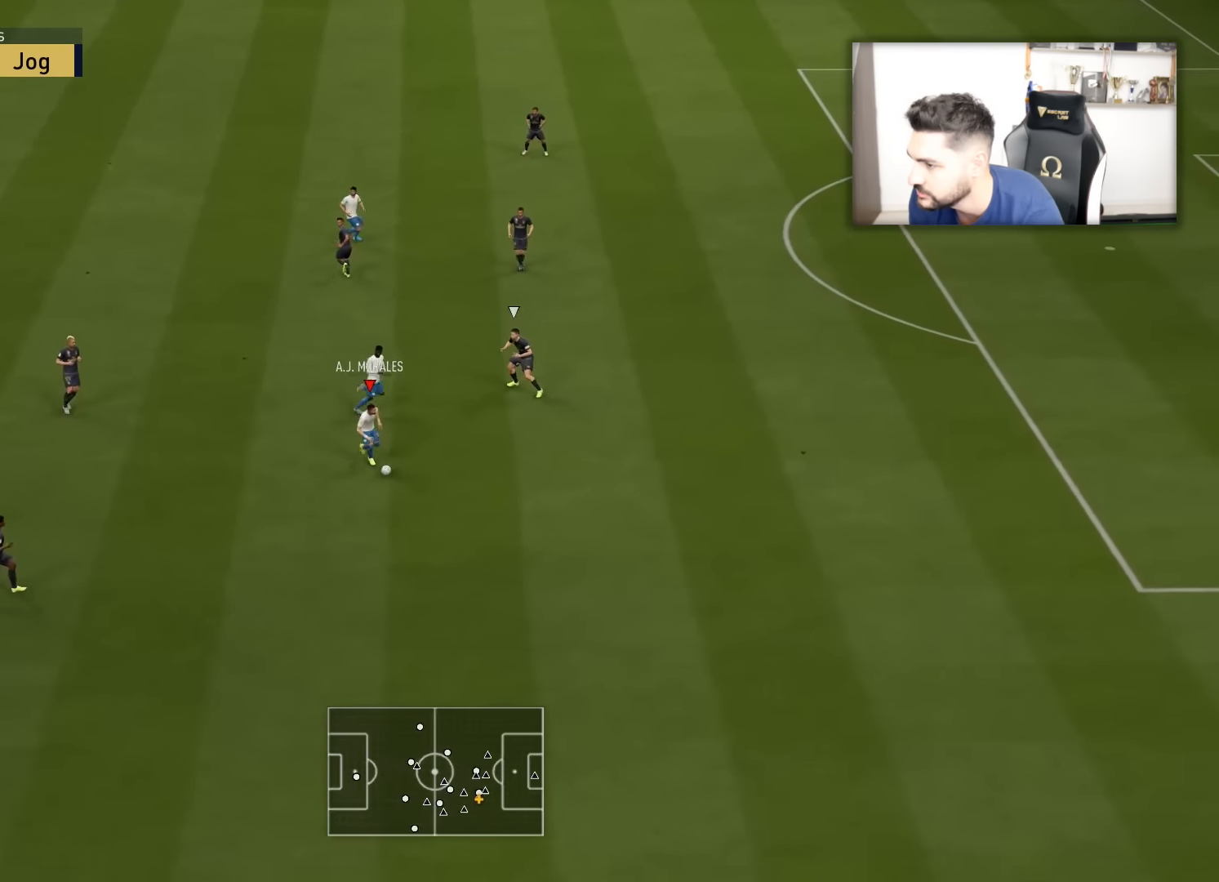
{"buttons": ["L3"], "left_stick": "right", "right_stick": "center", "events": [[83, "TRIANGLE", "down"], [116, "TRIANGLE", "up"]]}
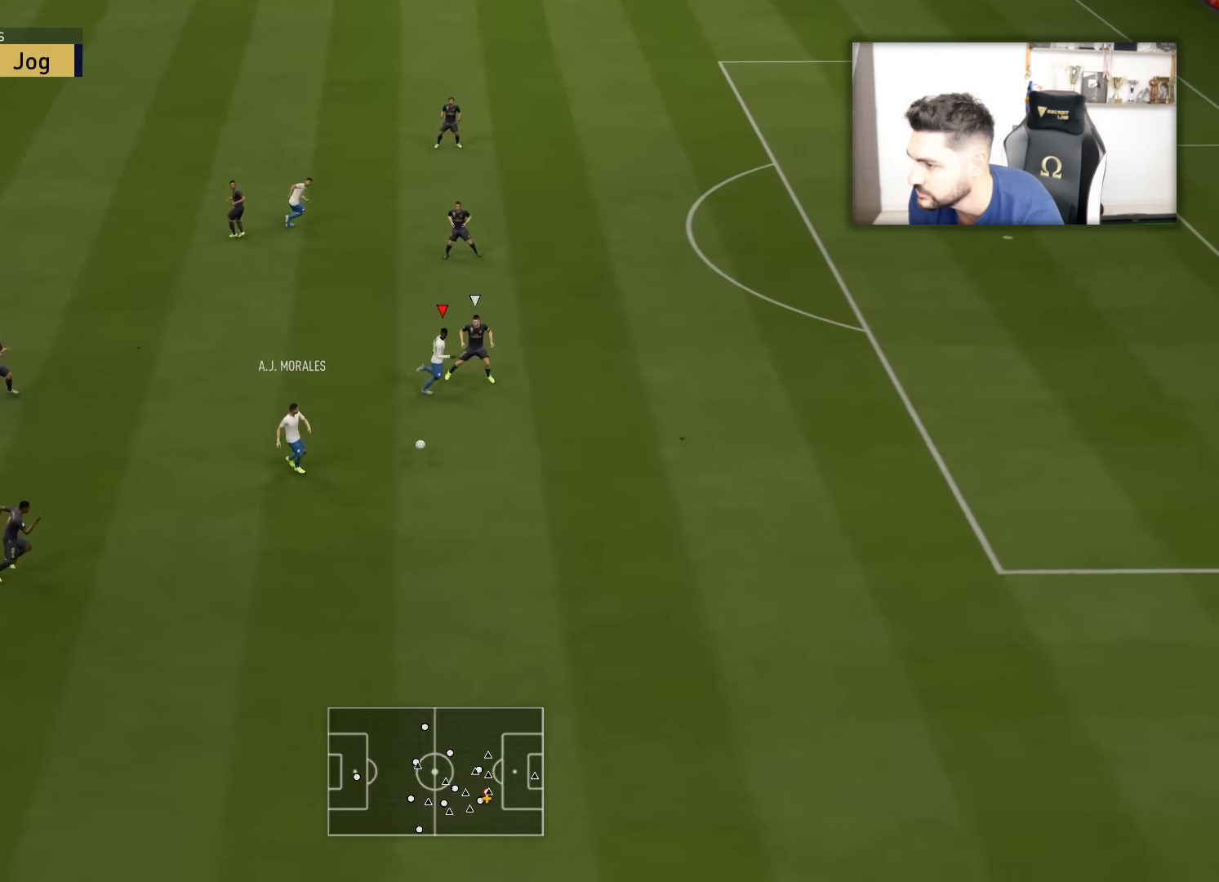
{"buttons": ["L3"], "left_stick": "right", "right_stick": "center", "events": []}
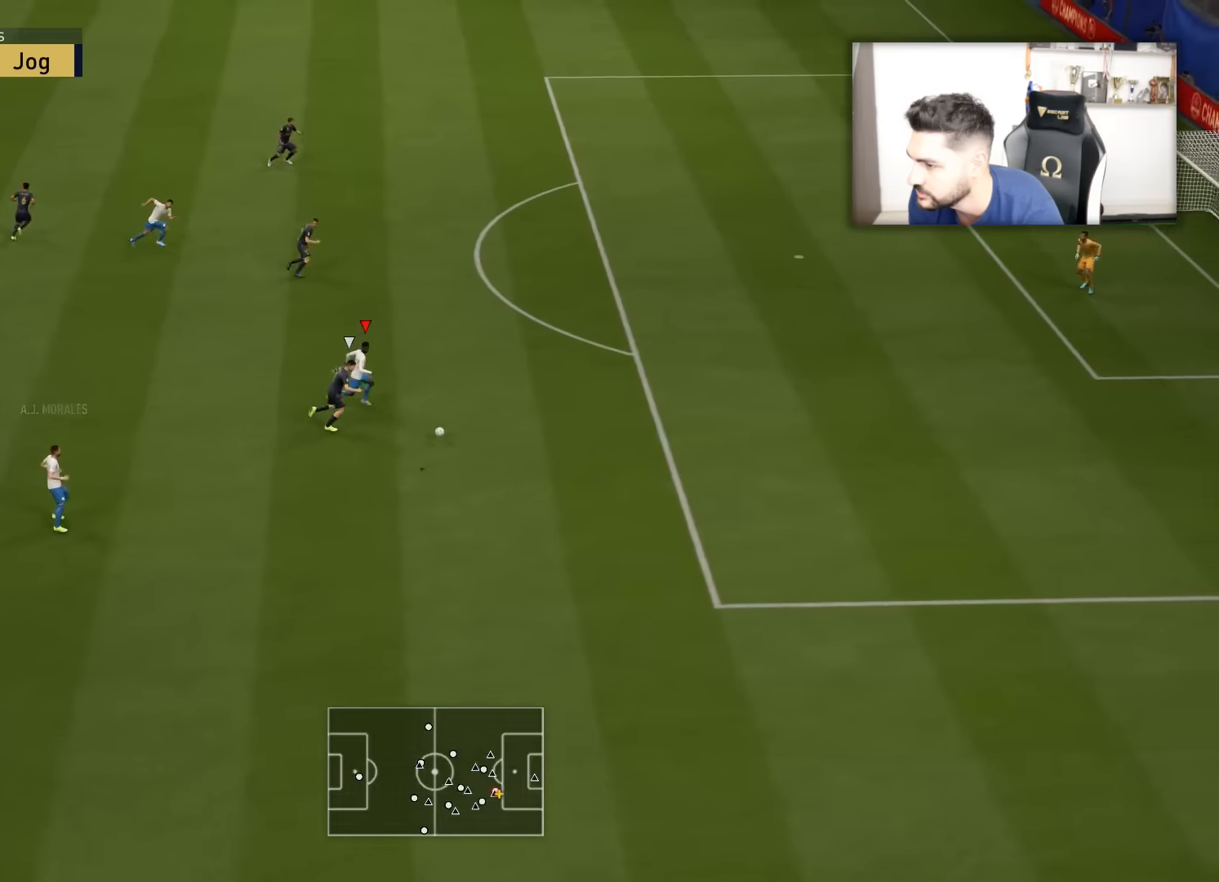
{"buttons": ["L3"], "left_stick": "right", "right_stick": "center", "events": [[167, "R2", "down"], [384, "R2", "up"]]}
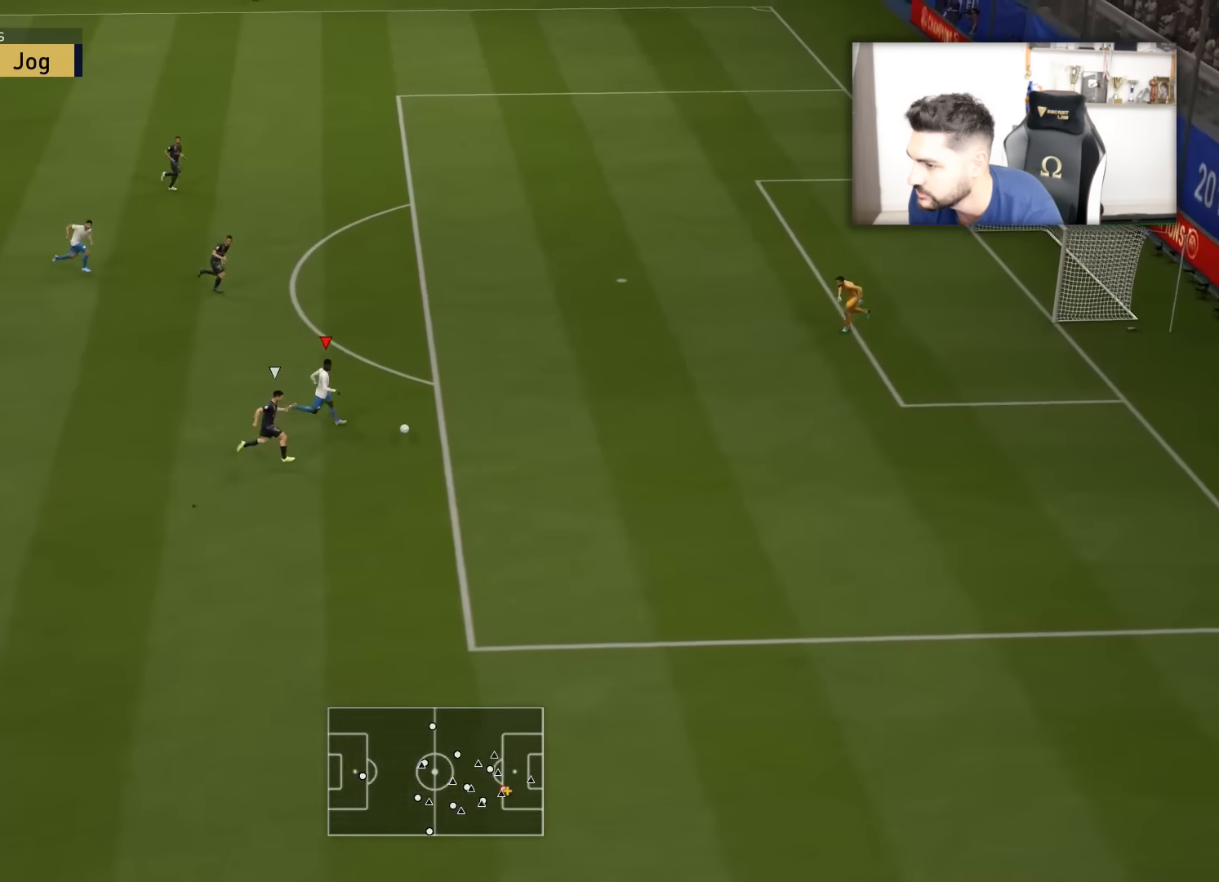
{"buttons": [], "left_stick": "up-right", "right_stick": "up-left", "events": [[67, "right_stick", "up-left"], [217, "left_stick", "up-right"], [367, "L3", "up"]]}
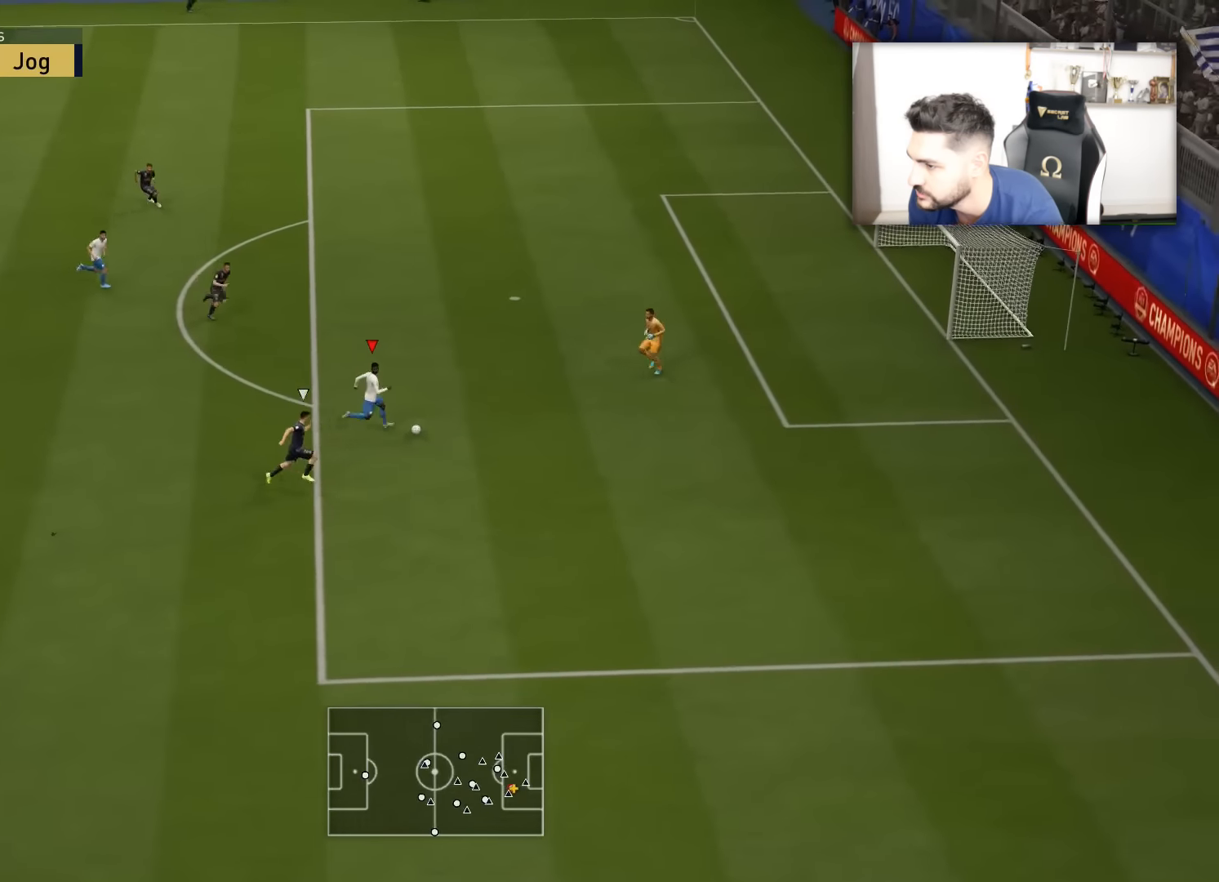
{"buttons": ["L3"], "left_stick": "up-left", "right_stick": "center", "events": [[84, "right_stick", "center"], [167, "L3", "down"], [167, "left_stick", "up-left"]]}
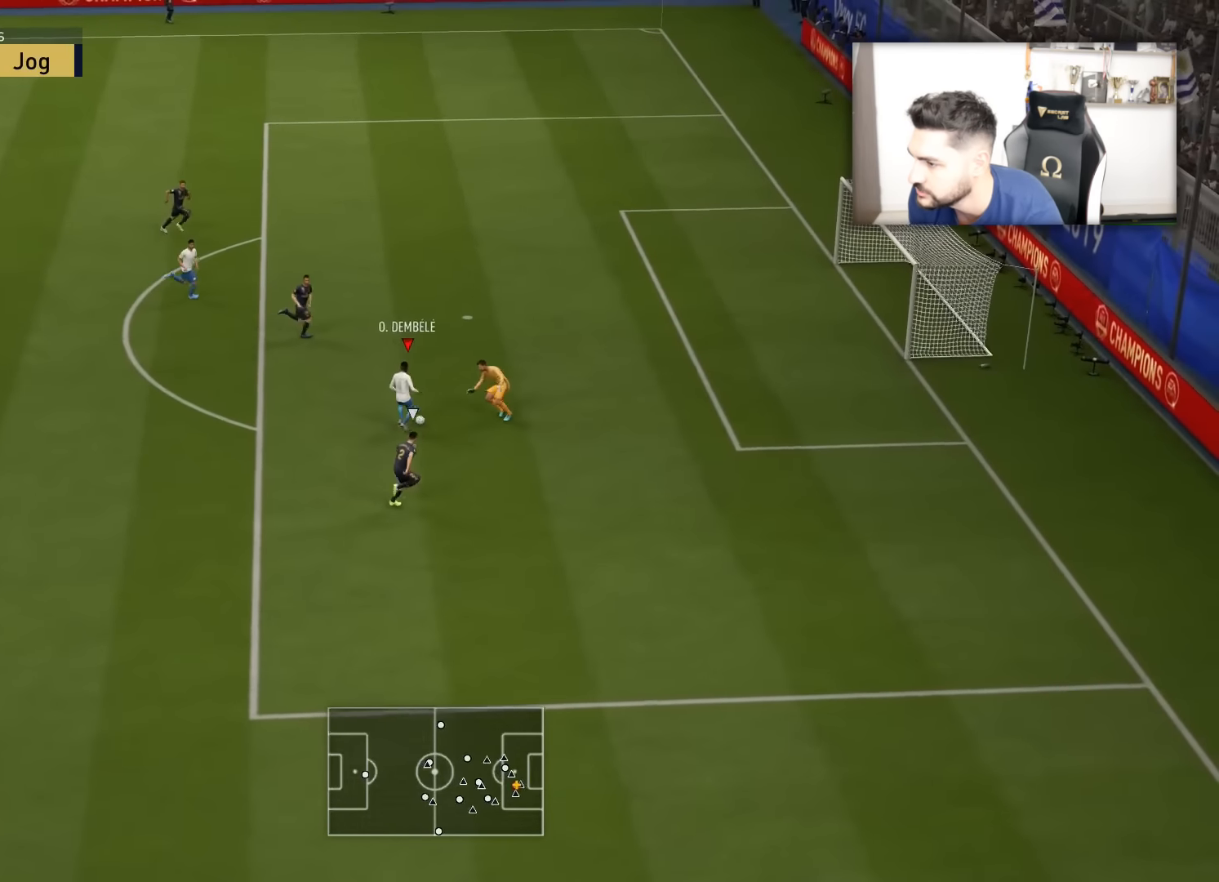
{"buttons": ["L3"], "left_stick": "up-right", "right_stick": "center", "events": [[300, "left_stick", "up"], [400, "left_stick", "up-right"]]}
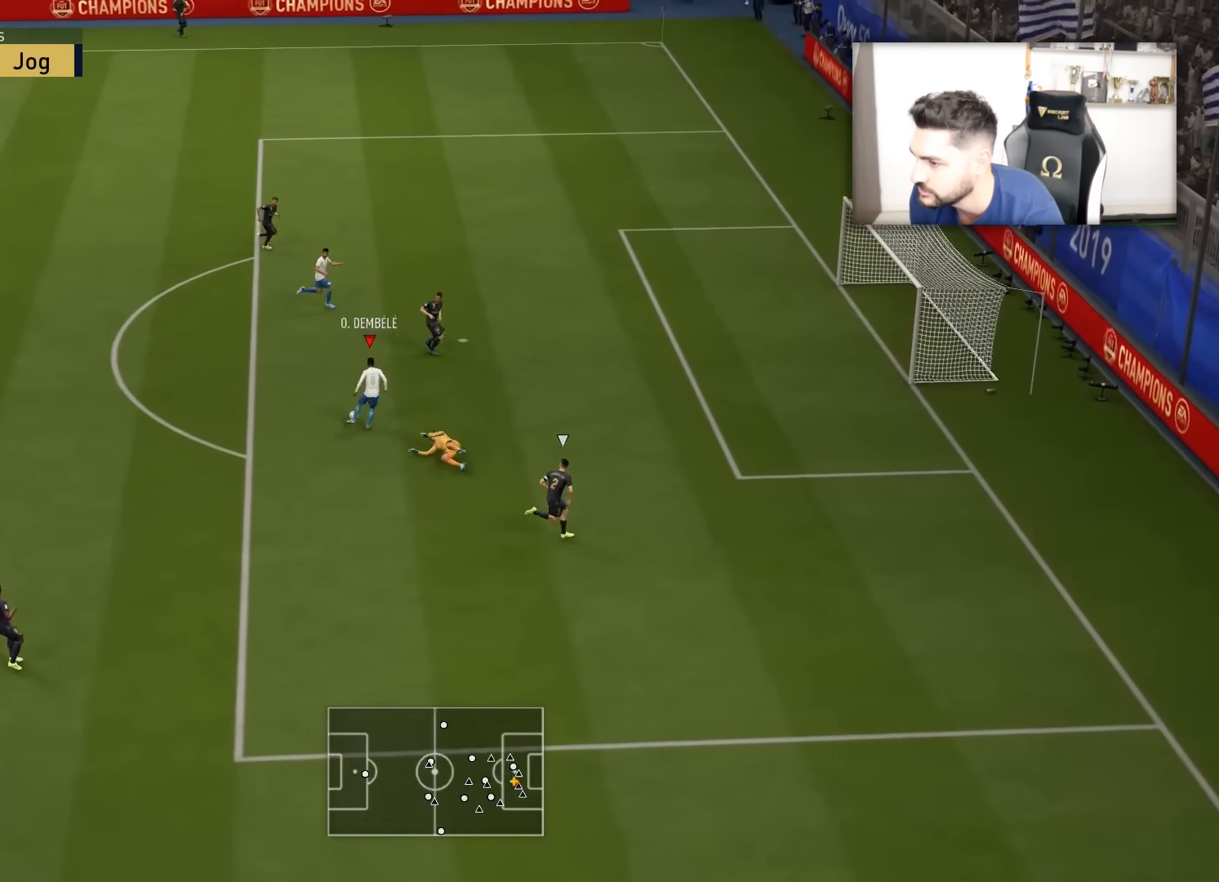
{"buttons": ["L3"], "left_stick": "right", "right_stick": "center", "events": [[284, "CIRCLE", "down"], [284, "left_stick", "right"], [434, "CIRCLE", "up"]]}
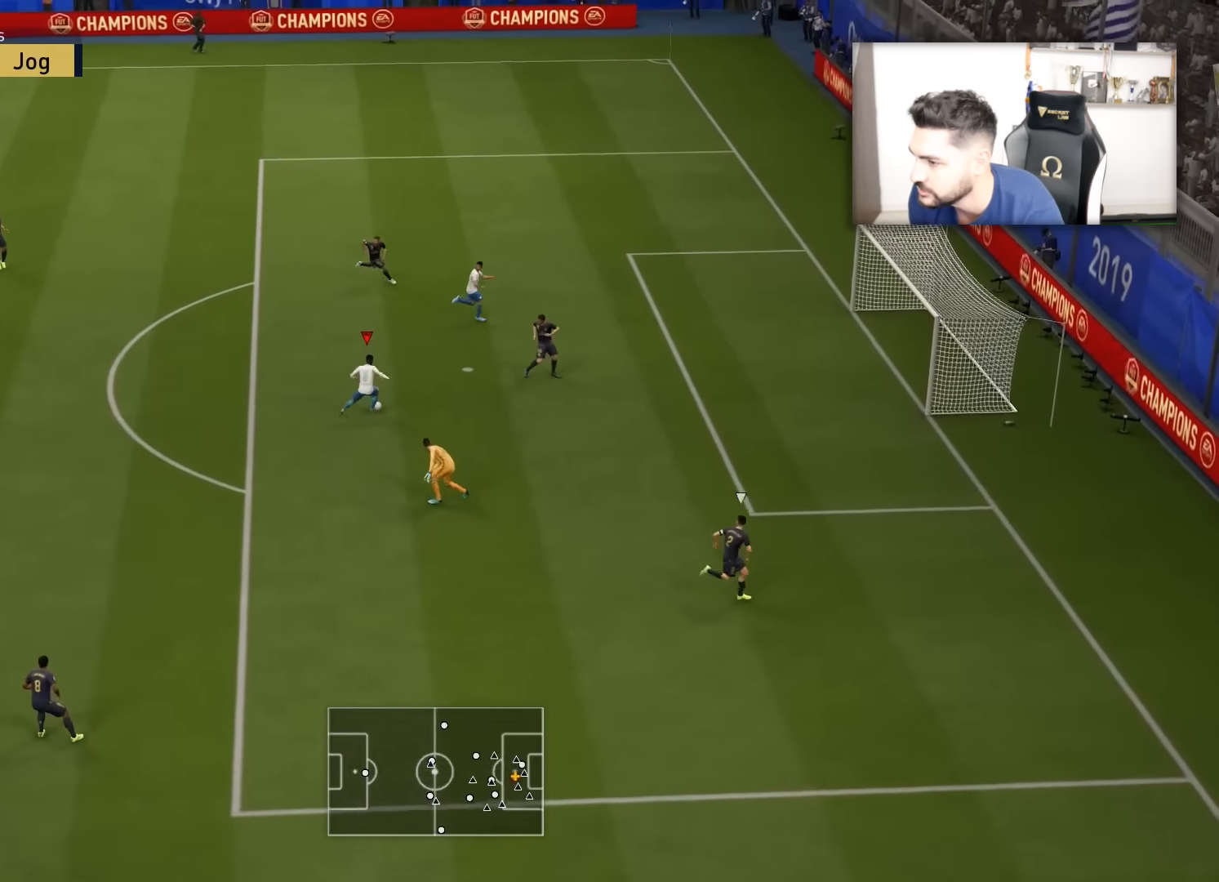
{"buttons": ["L3"], "left_stick": "right", "right_stick": "center", "events": []}
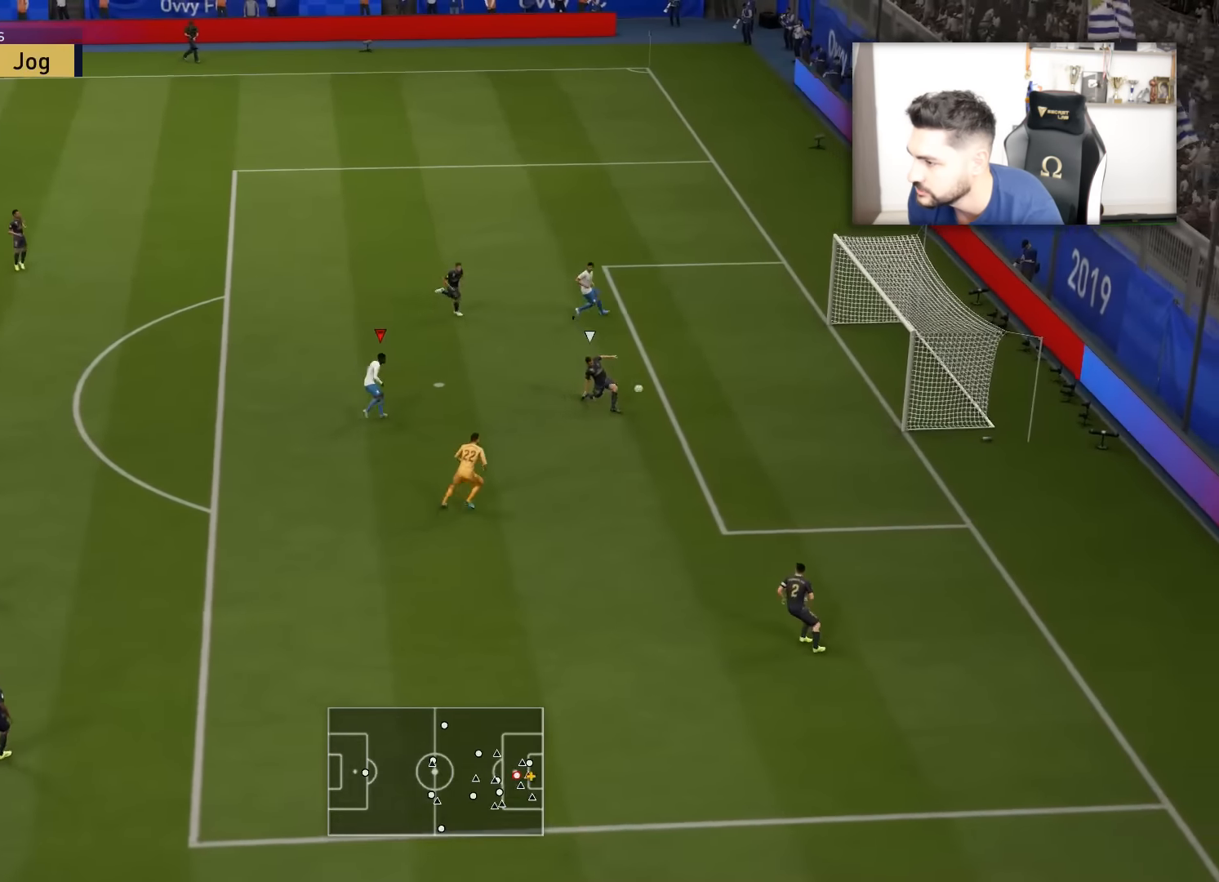
{"buttons": ["L3"], "left_stick": "right", "right_stick": "center", "events": []}
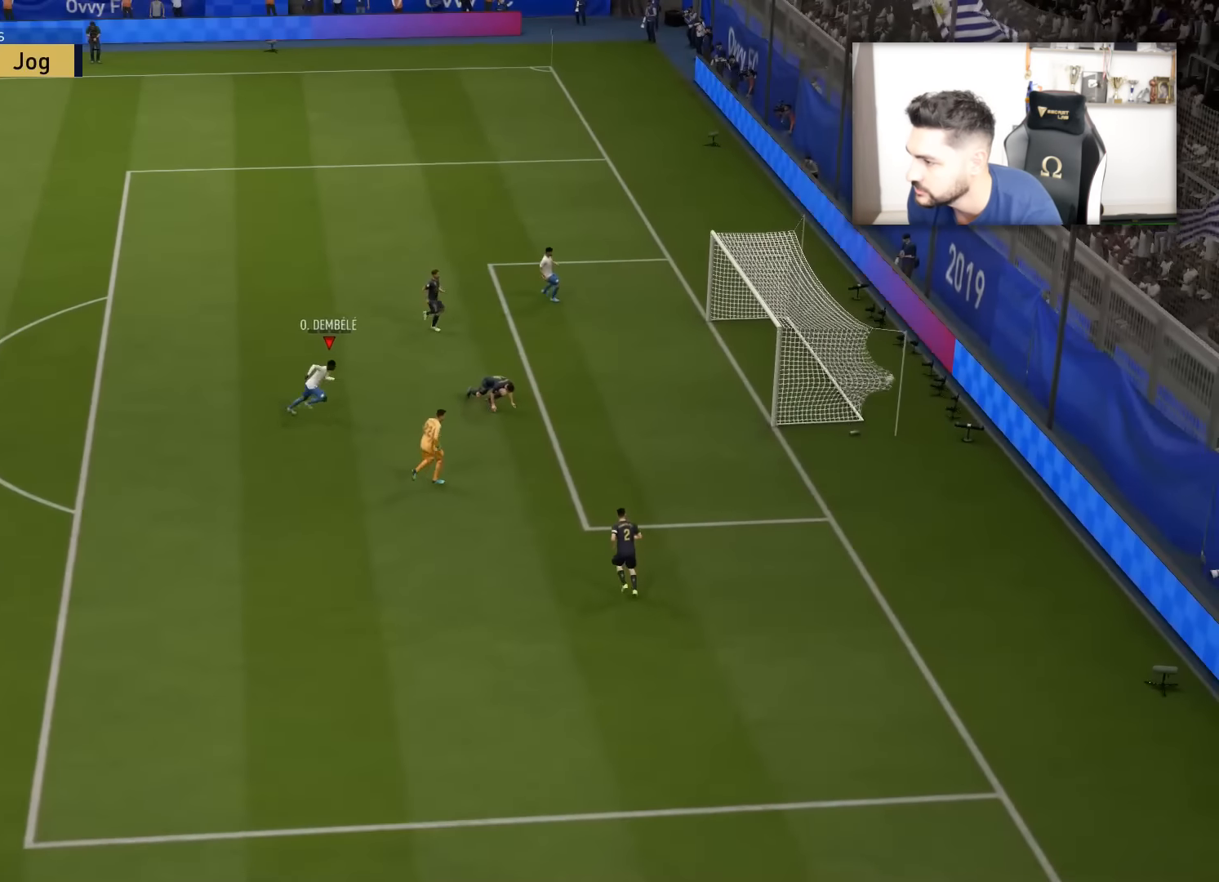
{"buttons": [], "left_stick": "center", "right_stick": "center", "events": [[183, "L3", "up"], [267, "left_stick", "center"]]}